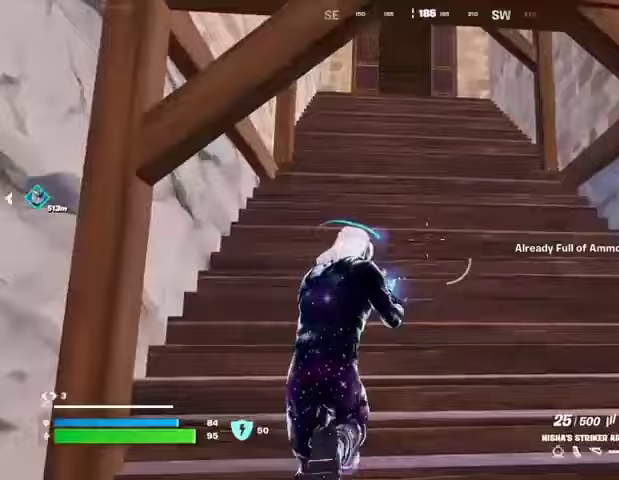
Gameplay with a controller (PlayStation layout); each line is a JSON object with the inputs held at the frame after it. "events" lists button and stick changes between this image and that frame as [ms after this image, input, new state], when the widget could be followed in between.
{"buttons": [], "left_stick": "up", "right_stick": "center", "events": [[100, "L3", "up"], [267, "L1", "down"], [300, "L1", "up"], [400, "L1", "down"], [467, "L1", "up"]]}
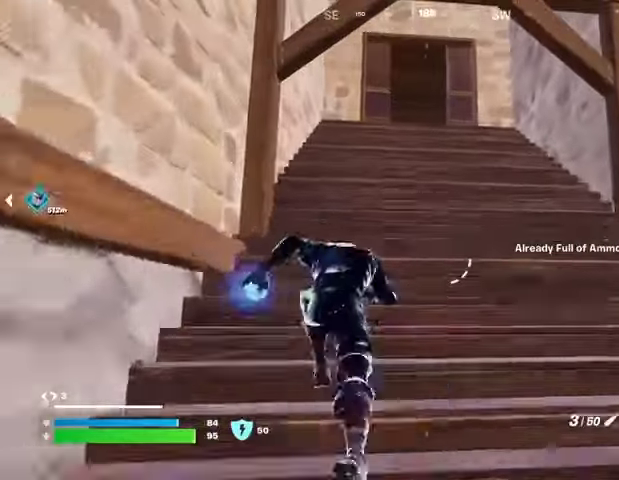
{"buttons": [], "left_stick": "up", "right_stick": "center", "events": []}
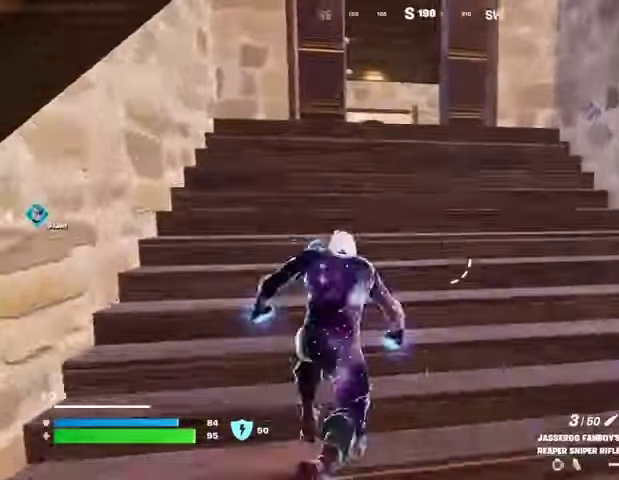
{"buttons": [], "left_stick": "up", "right_stick": "center", "events": []}
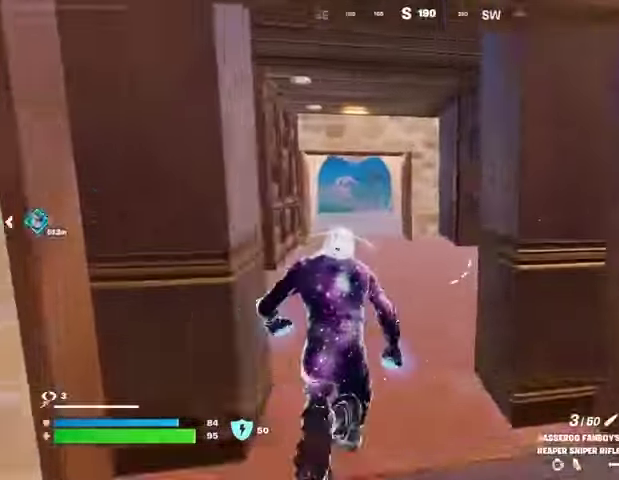
{"buttons": [], "left_stick": "up", "right_stick": "center", "events": [[33, "L1", "down"], [33, "right_stick", "left"], [67, "left_stick", "up-right"], [100, "L1", "up"], [167, "right_stick", "center"], [267, "right_stick", "right"], [300, "left_stick", "up"], [400, "right_stick", "center"]]}
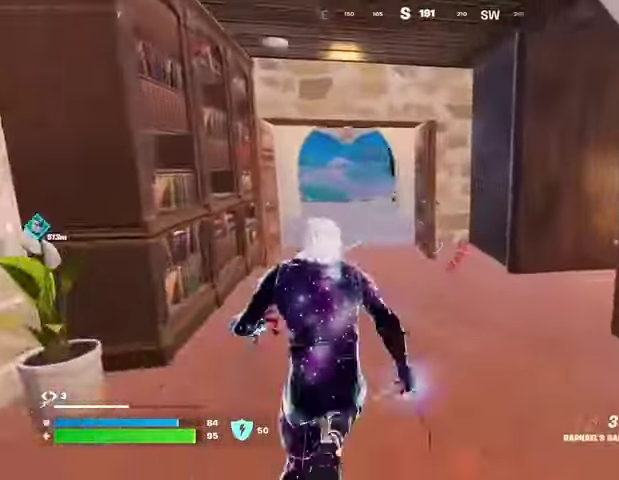
{"buttons": [], "left_stick": "up", "right_stick": "center", "events": []}
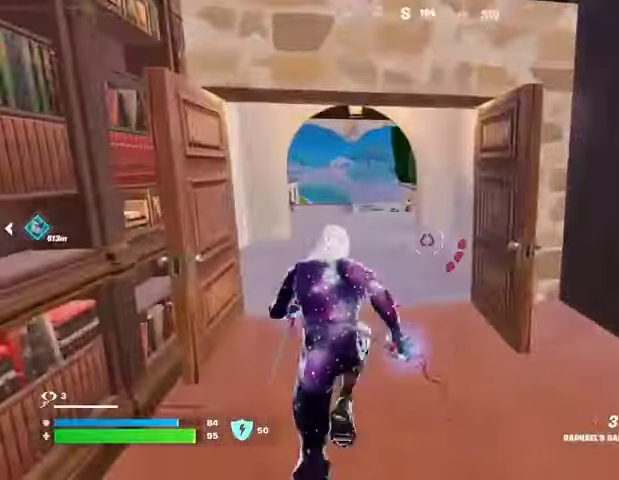
{"buttons": [], "left_stick": "up", "right_stick": "center", "events": []}
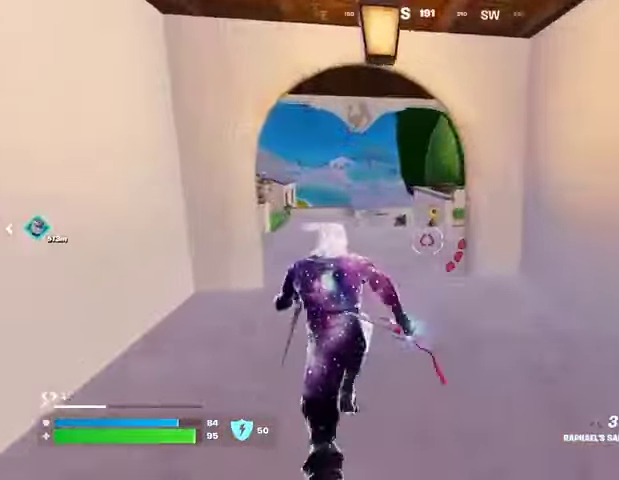
{"buttons": [], "left_stick": "up-left", "right_stick": "center", "events": [[233, "right_stick", "right"], [333, "left_stick", "up-left"], [400, "right_stick", "center"]]}
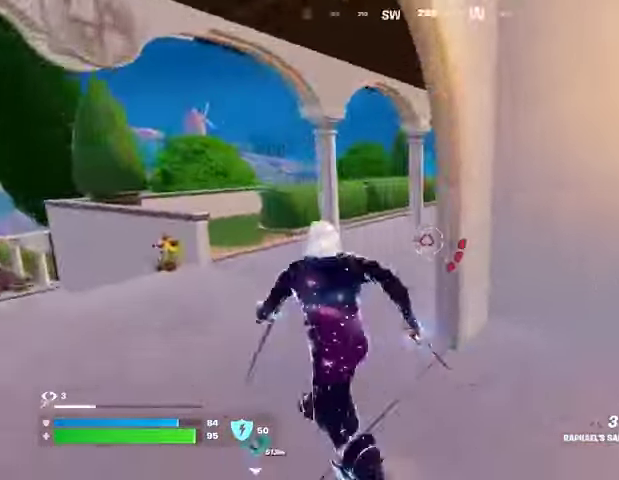
{"buttons": [], "left_stick": "up-left", "right_stick": "right", "events": [[433, "right_stick", "right"]]}
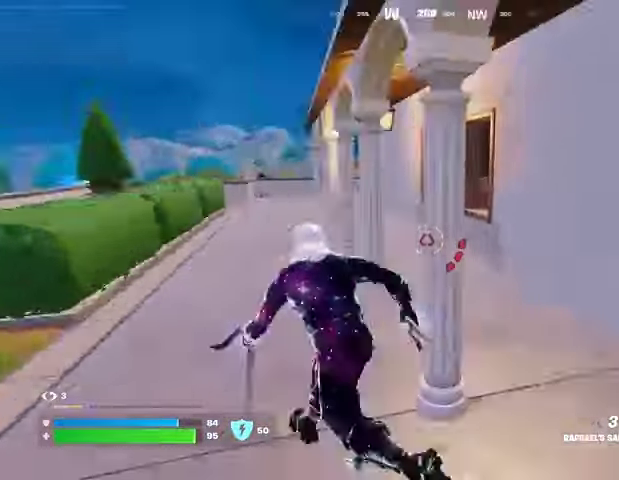
{"buttons": [], "left_stick": "up", "right_stick": "right", "events": [[67, "right_stick", "center"], [100, "CROSS", "down"], [167, "CROSS", "up"], [400, "left_stick", "up"], [400, "right_stick", "right"]]}
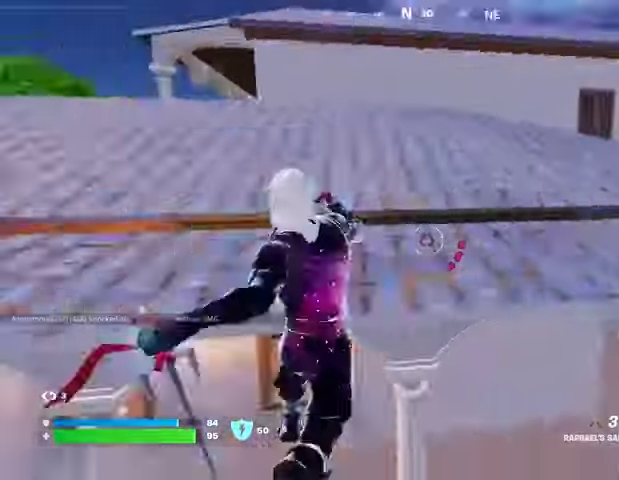
{"buttons": [], "left_stick": "up", "right_stick": "center", "events": [[33, "CROSS", "down"], [33, "right_stick", "center"], [133, "CROSS", "up"], [300, "right_stick", "left"], [433, "right_stick", "center"]]}
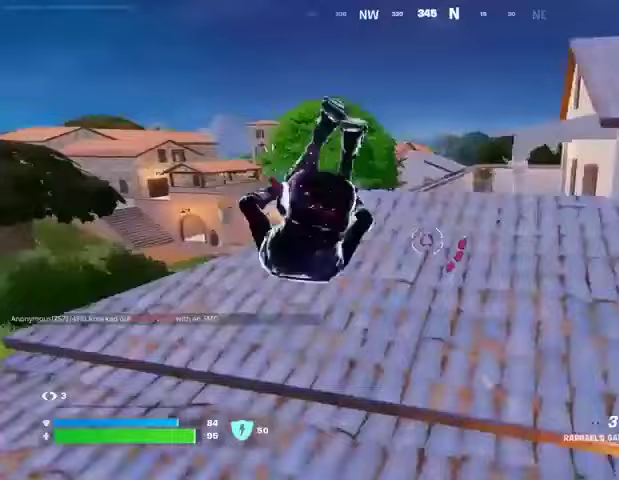
{"buttons": ["CROSS"], "left_stick": "up", "right_stick": "center", "events": [[433, "right_stick", "right"], [500, "CROSS", "down"], [500, "right_stick", "center"]]}
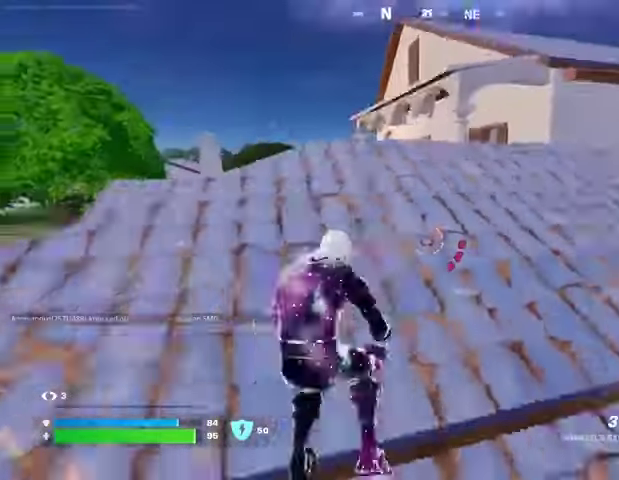
{"buttons": [], "left_stick": "up-left", "right_stick": "center", "events": [[67, "CROSS", "up"], [200, "left_stick", "up-left"], [200, "right_stick", "up"], [233, "L2", "down"], [367, "L2", "up"], [367, "right_stick", "center"]]}
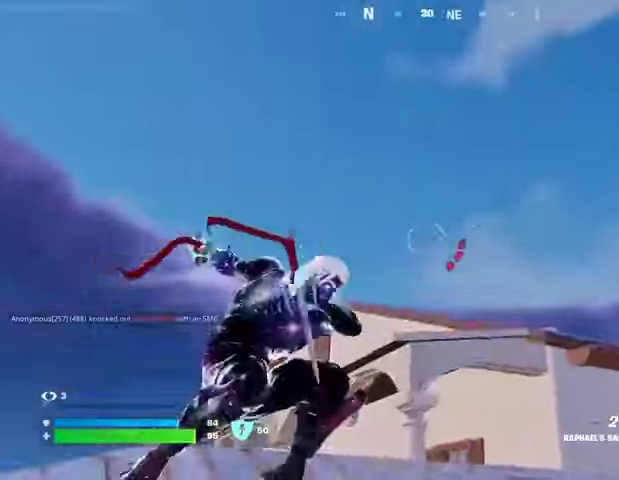
{"buttons": [], "left_stick": "up", "right_stick": "down", "events": [[100, "right_stick", "up"], [233, "right_stick", "center"], [267, "left_stick", "up"], [300, "right_stick", "down"]]}
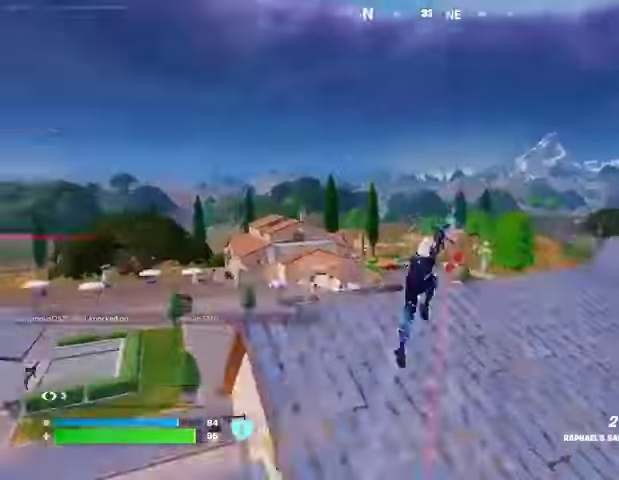
{"buttons": [], "left_stick": "down-right", "right_stick": "center", "events": [[100, "right_stick", "center"], [333, "left_stick", "right"], [400, "left_stick", "down-right"]]}
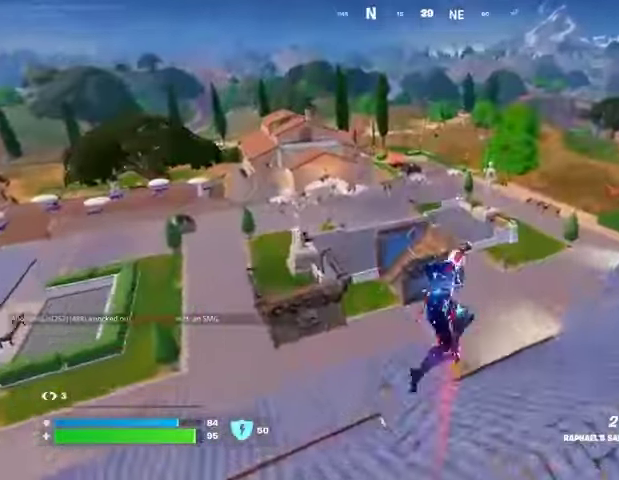
{"buttons": [], "left_stick": "down", "right_stick": "center", "events": [[100, "R1", "down"], [167, "right_stick", "left"], [200, "R1", "up"], [267, "left_stick", "down"], [367, "right_stick", "center"]]}
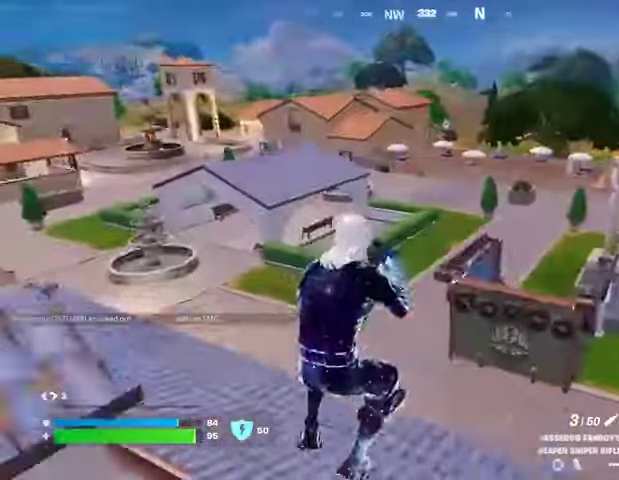
{"buttons": [], "left_stick": "down", "right_stick": "center", "events": [[233, "CROSS", "down"], [233, "left_stick", "down-left"], [267, "SQUARE", "down"], [300, "CROSS", "up"], [333, "SQUARE", "up"], [467, "left_stick", "down"]]}
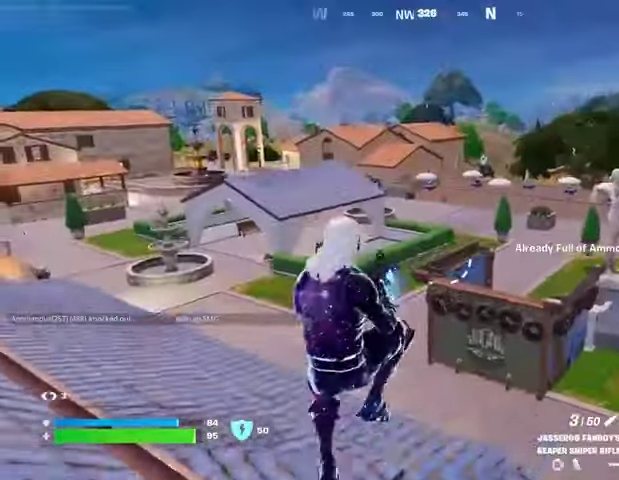
{"buttons": [], "left_stick": "up-right", "right_stick": "right", "events": [[300, "right_stick", "right"], [367, "left_stick", "up-right"], [400, "R1", "down"], [500, "R1", "up"]]}
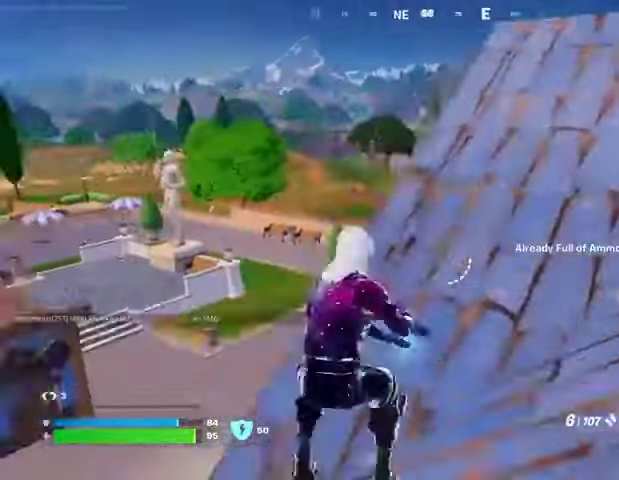
{"buttons": [], "left_stick": "up", "right_stick": "center", "events": [[33, "right_stick", "center"], [200, "CROSS", "down"], [233, "left_stick", "up"], [267, "CROSS", "up"], [267, "SQUARE", "down"], [300, "SQUARE", "up"], [400, "SQUARE", "down"], [500, "SQUARE", "up"]]}
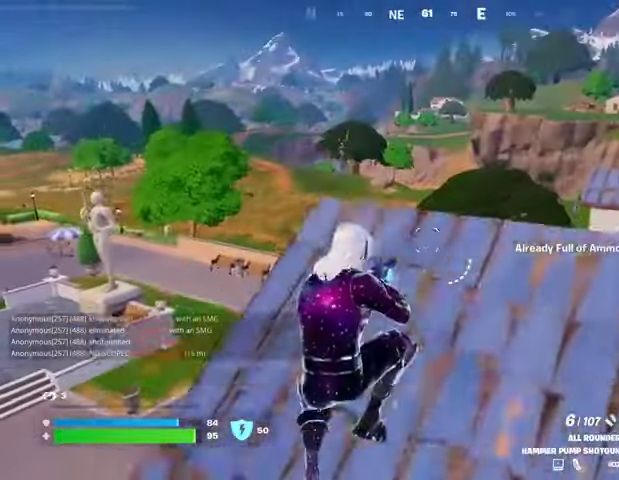
{"buttons": ["L3"], "left_stick": "up", "right_stick": "center", "events": [[67, "SQUARE", "down"], [167, "SQUARE", "up"], [400, "L3", "down"]]}
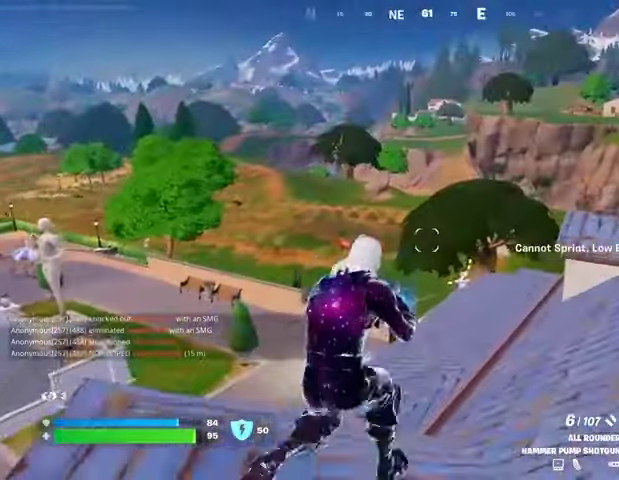
{"buttons": [], "left_stick": "up-right", "right_stick": "center", "events": [[33, "L3", "up"], [100, "R1", "down"], [100, "left_stick", "up-right"], [167, "CROSS", "down"], [200, "R1", "up"], [200, "left_stick", "center"], [267, "CROSS", "up"], [433, "SQUARE", "down"], [433, "left_stick", "up-right"], [500, "SQUARE", "up"]]}
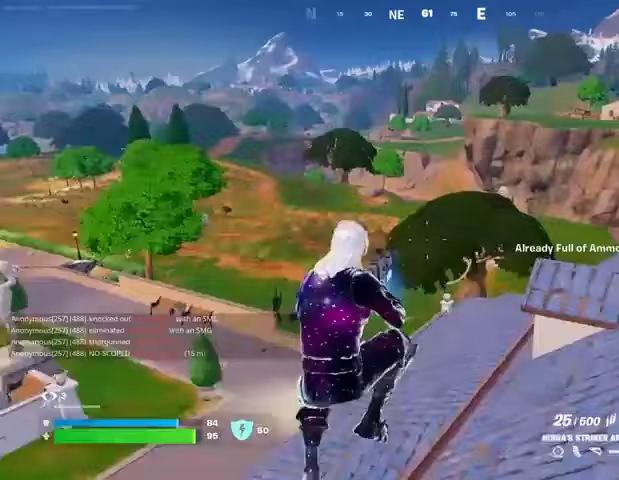
{"buttons": [], "left_stick": "up-right", "right_stick": "center", "events": [[67, "SQUARE", "down"], [133, "SQUARE", "up"], [267, "R3", "down"], [333, "R3", "up"]]}
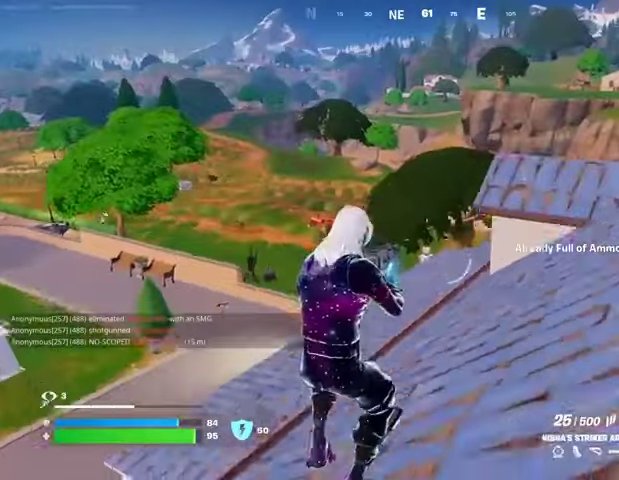
{"buttons": [], "left_stick": "up-right", "right_stick": "center", "events": [[33, "R1", "down"], [133, "R1", "up"], [167, "L3", "down"], [233, "L3", "up"], [233, "right_stick", "left"], [300, "right_stick", "center"], [367, "CROSS", "down"], [433, "CROSS", "up"]]}
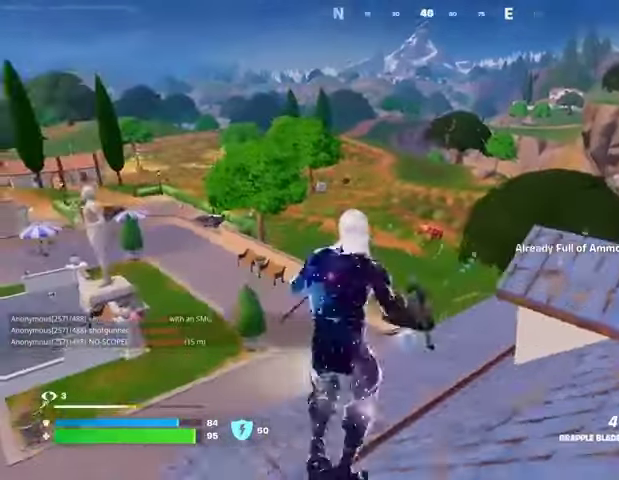
{"buttons": ["L2"], "left_stick": "up-right", "right_stick": "center", "events": [[300, "right_stick", "left"], [367, "right_stick", "center"], [500, "L2", "down"]]}
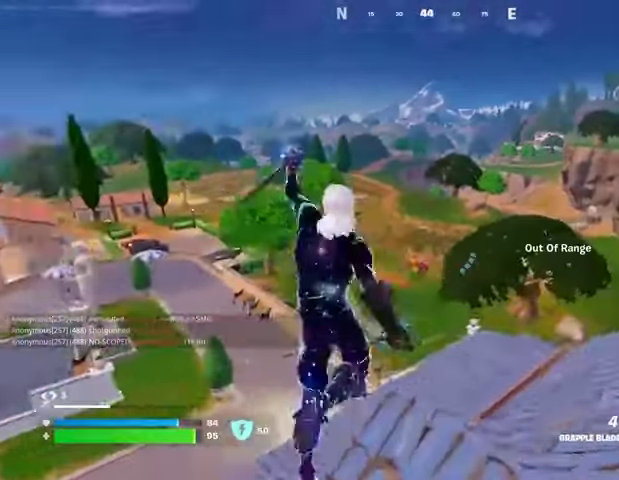
{"buttons": [], "left_stick": "up", "right_stick": "center", "events": [[133, "L2", "up"], [300, "L2", "down"], [400, "L2", "up"], [400, "left_stick", "up"]]}
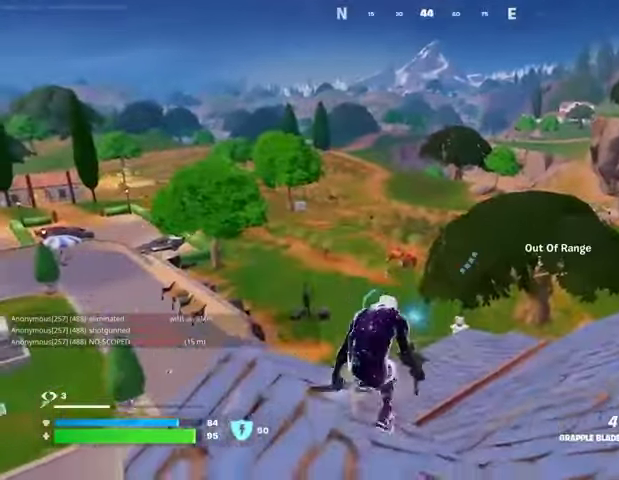
{"buttons": ["L2"], "left_stick": "up", "right_stick": "center", "events": [[133, "L2", "down"], [133, "left_stick", "up-right"], [267, "L2", "up"], [367, "left_stick", "up"], [433, "L2", "down"]]}
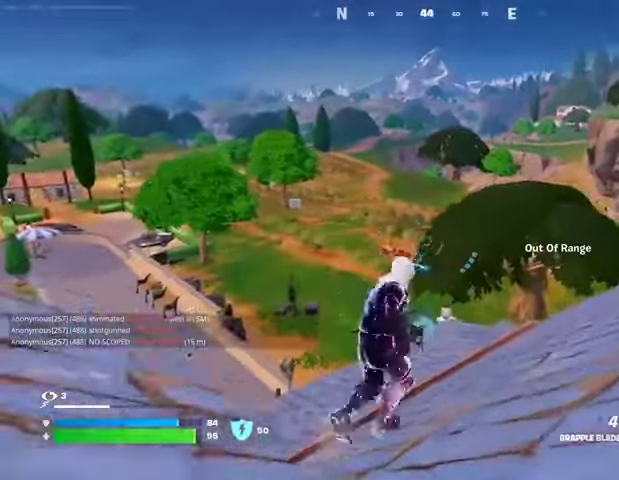
{"buttons": [], "left_stick": "left", "right_stick": "left", "events": [[33, "L2", "up"], [233, "left_stick", "left"], [233, "right_stick", "right"], [433, "right_stick", "center"], [500, "right_stick", "left"]]}
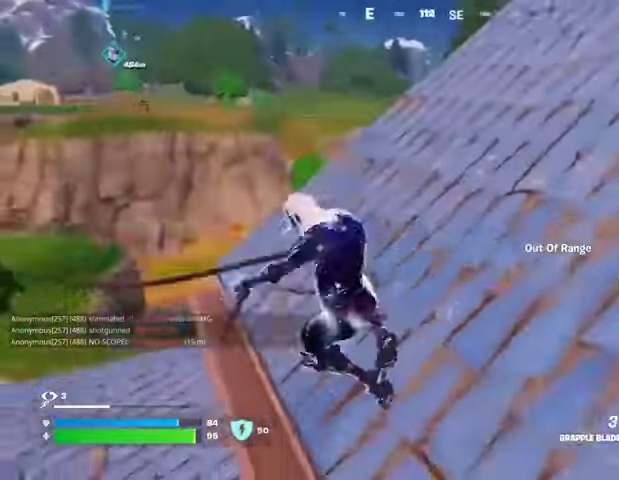
{"buttons": [], "left_stick": "up-left", "right_stick": "center", "events": [[233, "left_stick", "up-left"], [300, "right_stick", "center"]]}
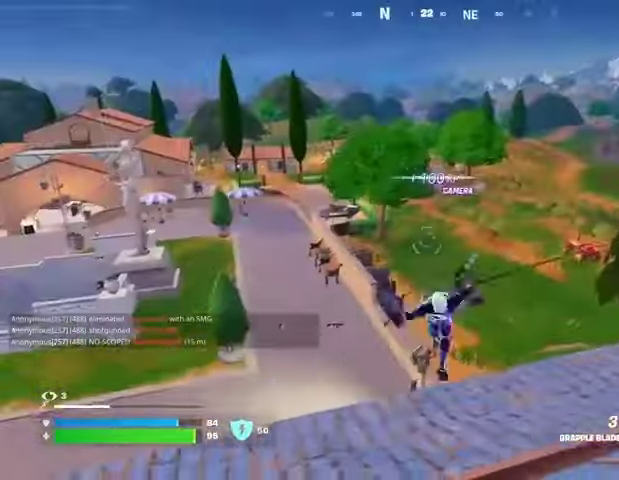
{"buttons": [], "left_stick": "up-left", "right_stick": "center", "events": []}
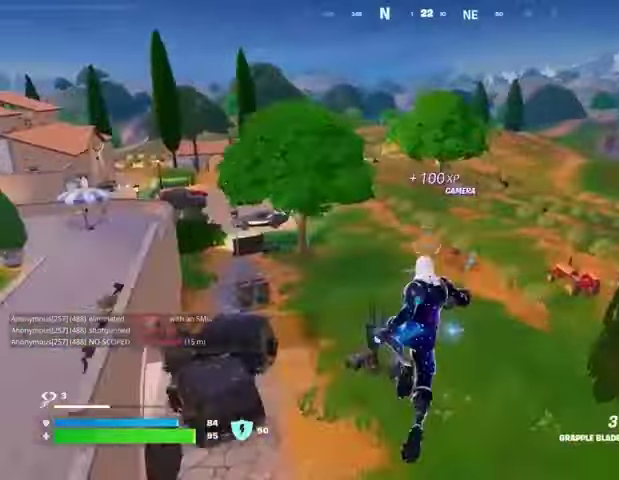
{"buttons": [], "left_stick": "up-left", "right_stick": "up", "events": [[133, "right_stick", "up-left"], [233, "right_stick", "center"], [433, "right_stick", "up"]]}
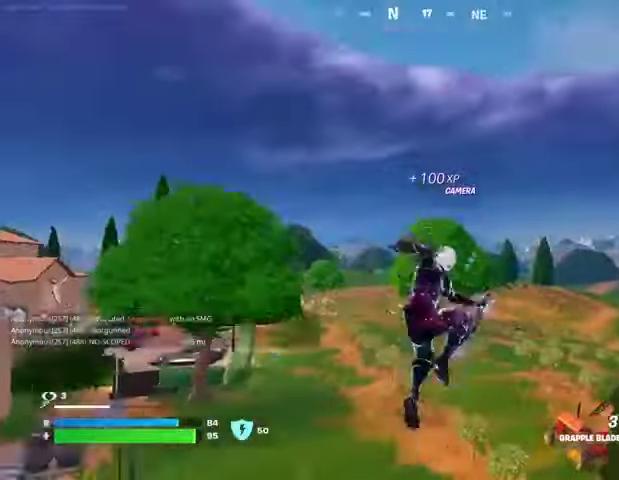
{"buttons": [], "left_stick": "up-left", "right_stick": "left", "events": [[33, "right_stick", "center"], [67, "L2", "down"], [167, "L2", "up"], [467, "right_stick", "left"]]}